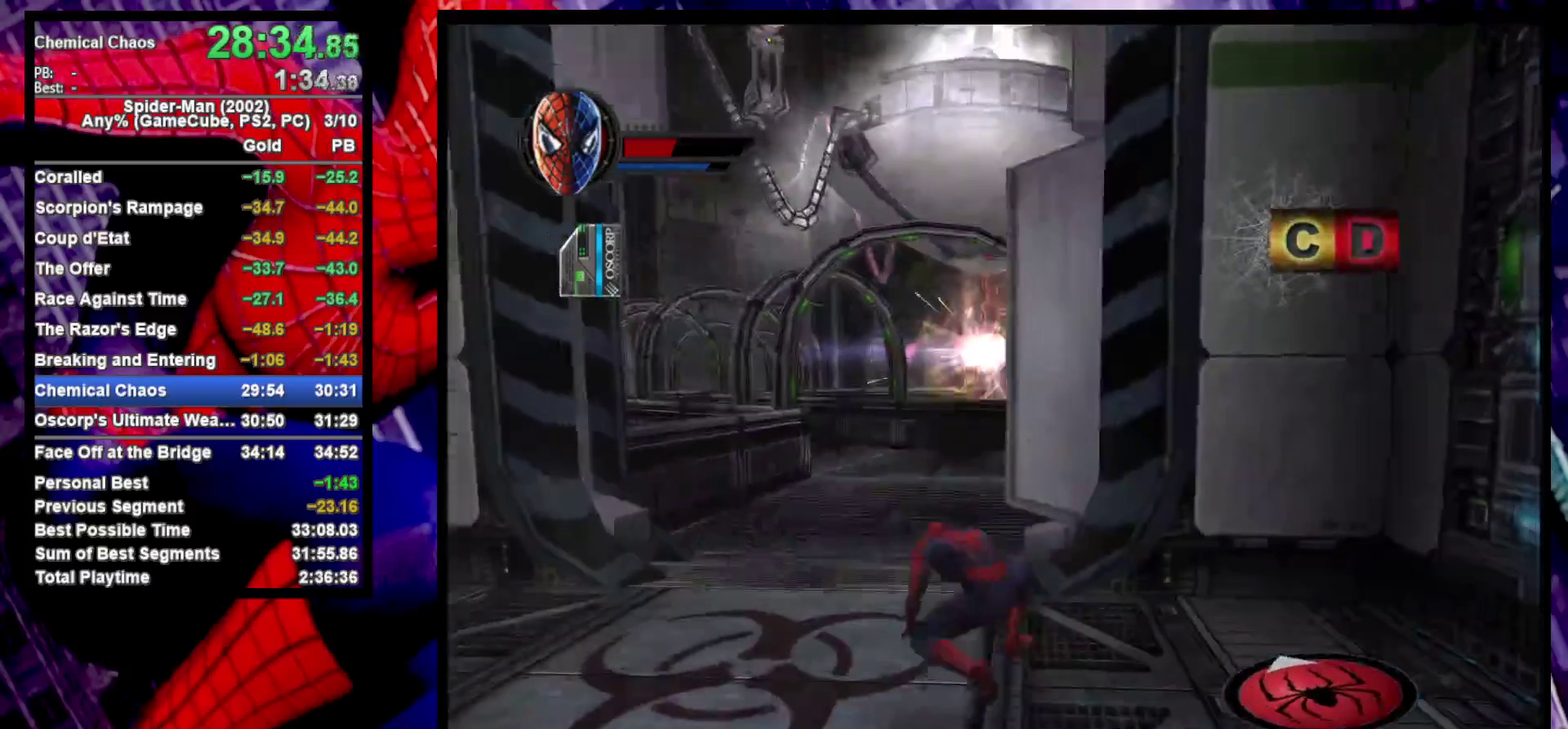
Gameplay with a controller (PlayStation layout); each line is a JSON object with the inputs held at the frame after it. "events" lists button and stick changes between this image and that frame as [ms after this image, input, new state], when the widget could be followed in between. Not read: L1 R1.
{"buttons": [], "left_stick": "up", "right_stick": "center", "events": [[67, "left_stick", "up"]]}
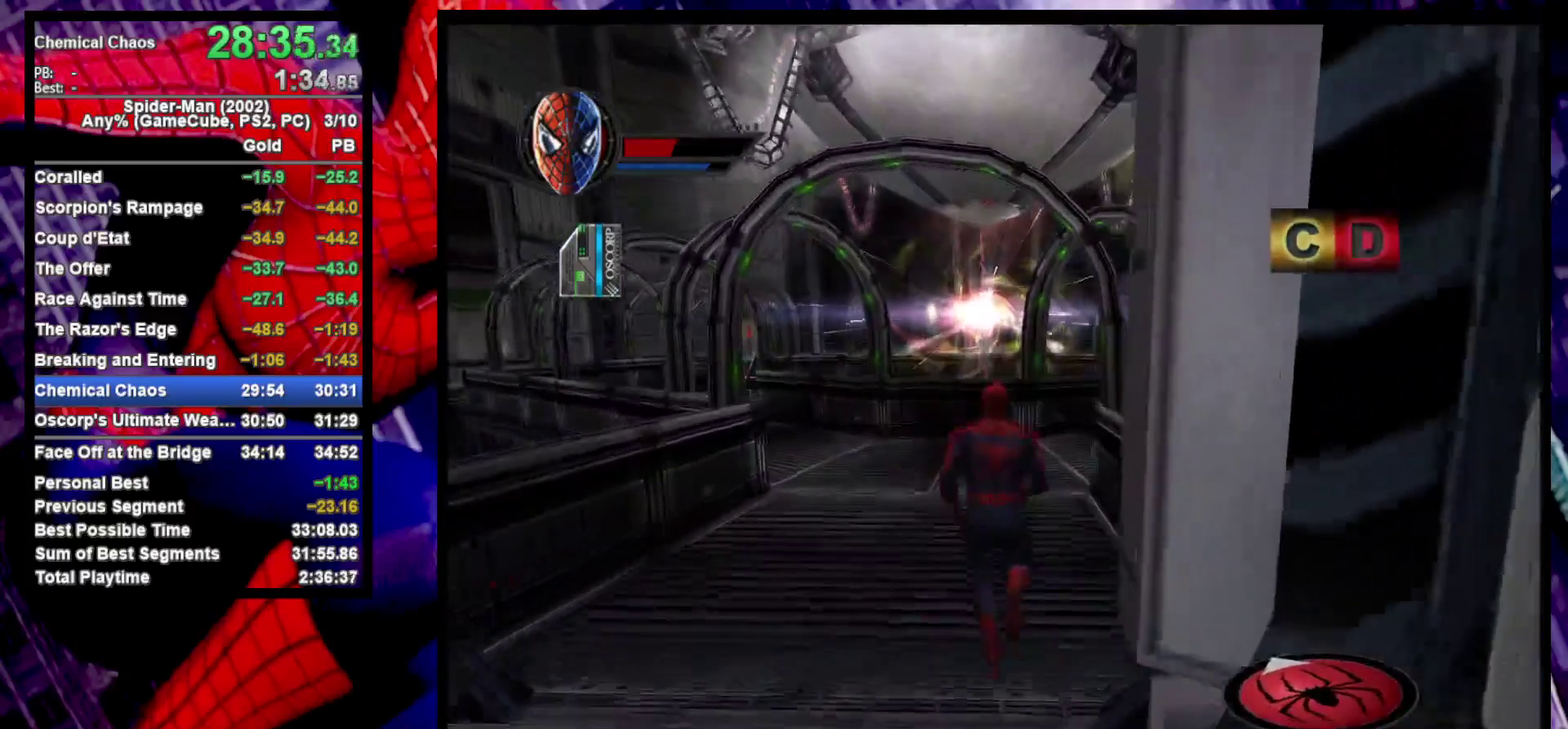
{"buttons": [], "left_stick": "center", "right_stick": "center", "events": [[33, "TRIANGLE", "down"], [50, "left_stick", "up-left"], [100, "TRIANGLE", "up"], [317, "left_stick", "center"]]}
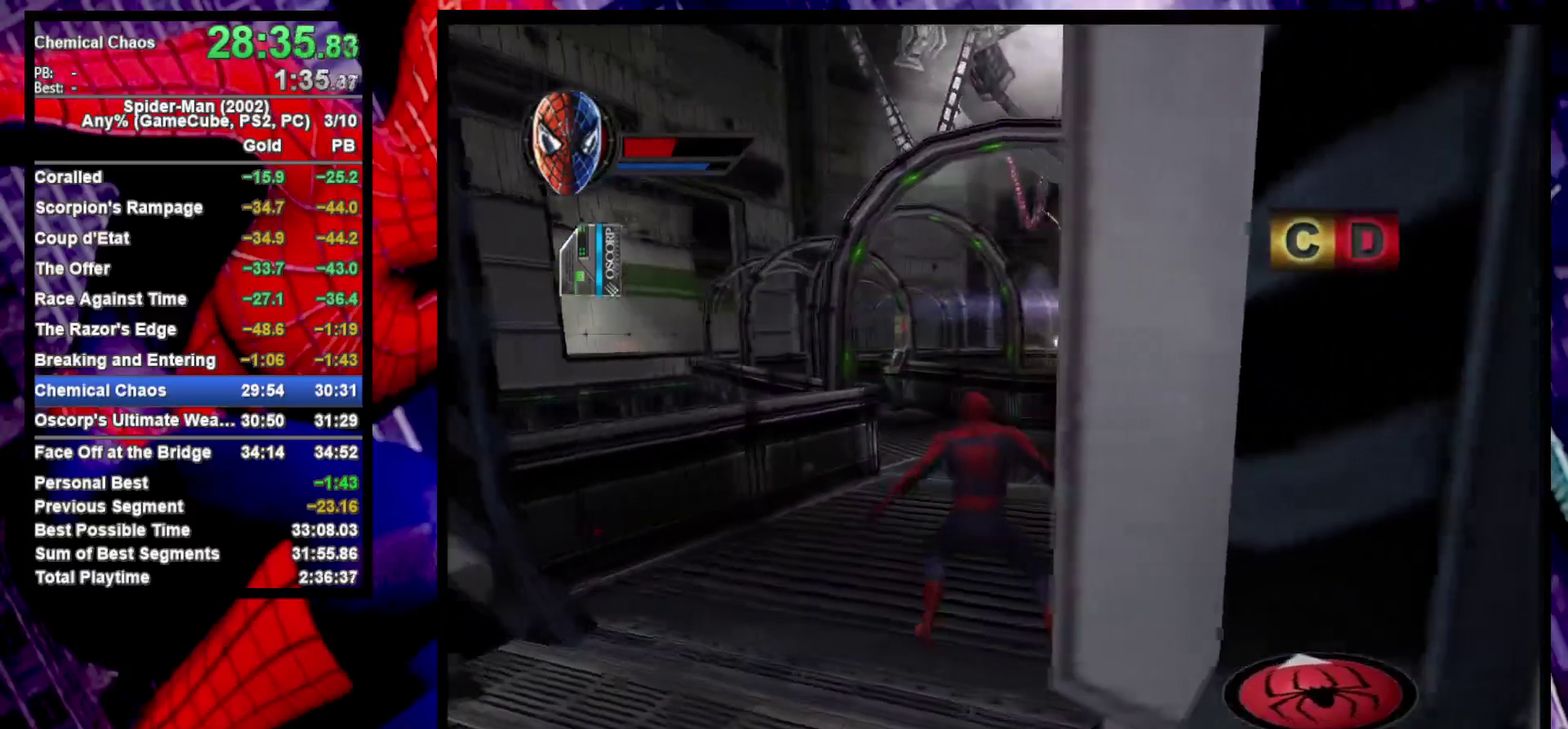
{"buttons": [], "left_stick": "center", "right_stick": "center", "events": []}
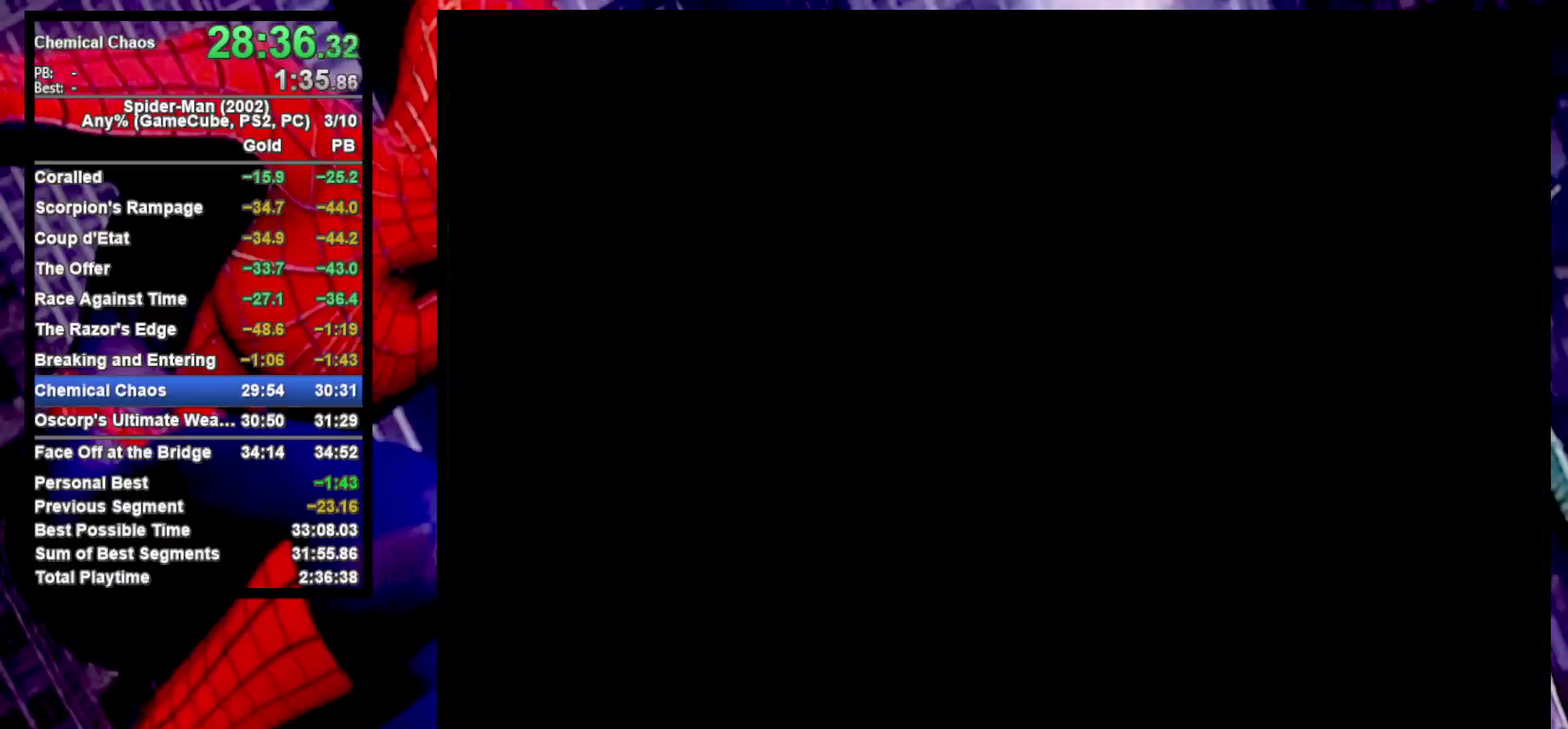
{"buttons": ["CROSS"], "left_stick": "center", "right_stick": "center", "events": [[333, "CROSS", "down"], [400, "CROSS", "up"], [467, "CROSS", "down"]]}
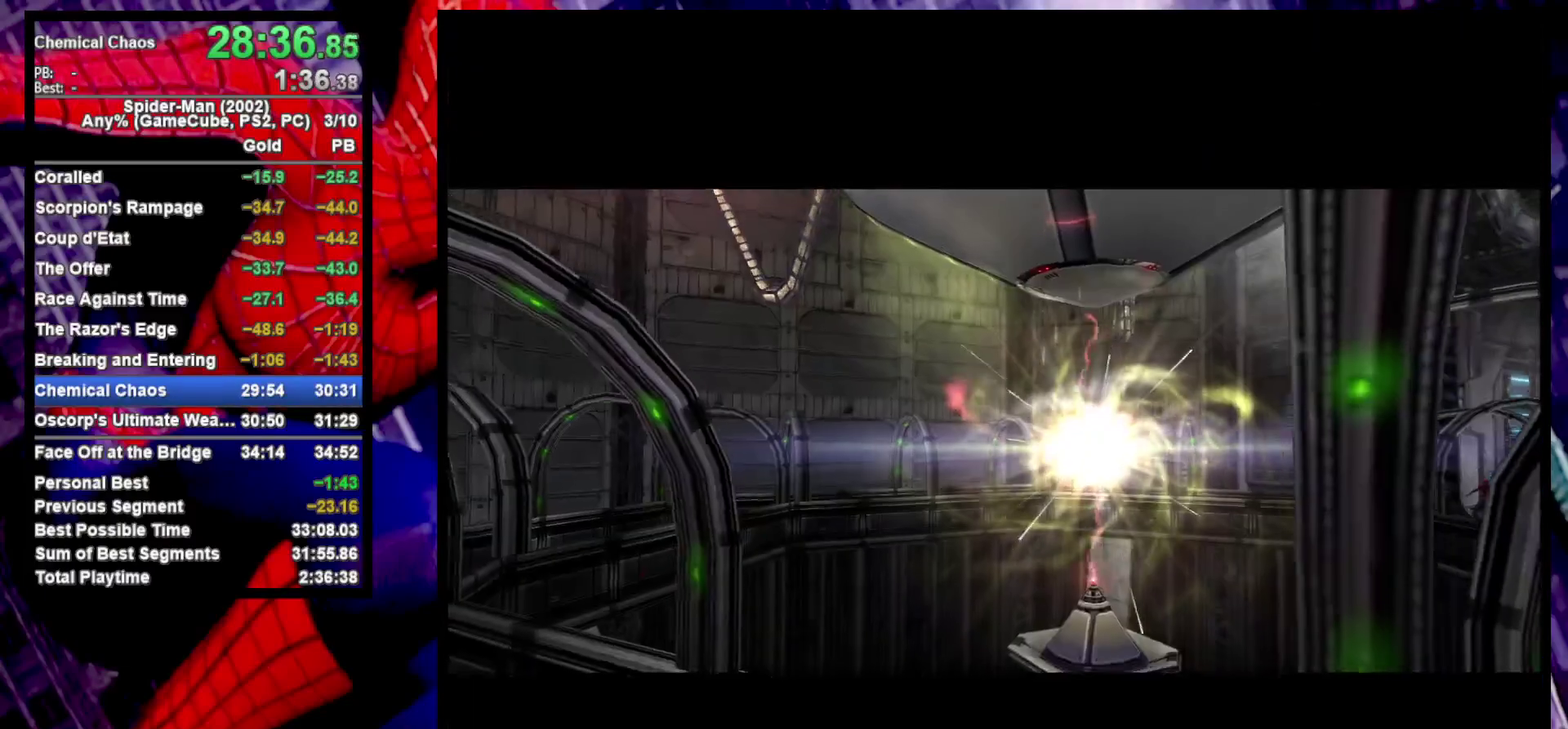
{"buttons": [], "left_stick": "center", "right_stick": "center", "events": [[33, "CROSS", "up"], [117, "CROSS", "down"], [200, "CROSS", "up"], [267, "CROSS", "down"], [350, "CROSS", "up"], [417, "CROSS", "down"], [483, "CROSS", "up"]]}
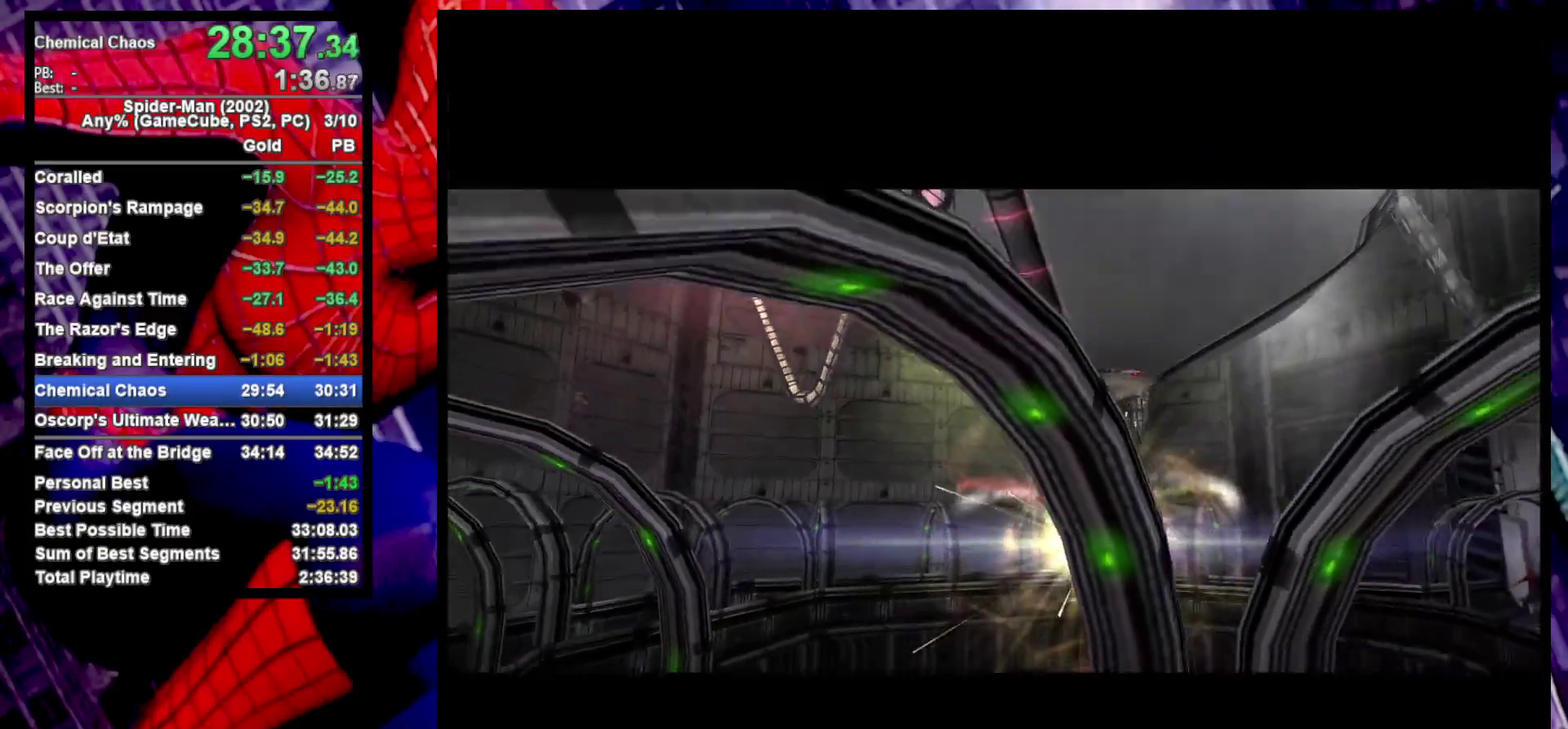
{"buttons": [], "left_stick": "center", "right_stick": "center", "events": [[67, "CROSS", "down"], [150, "CROSS", "up"], [217, "CROSS", "down"], [283, "CROSS", "up"], [383, "CROSS", "down"], [450, "CROSS", "up"]]}
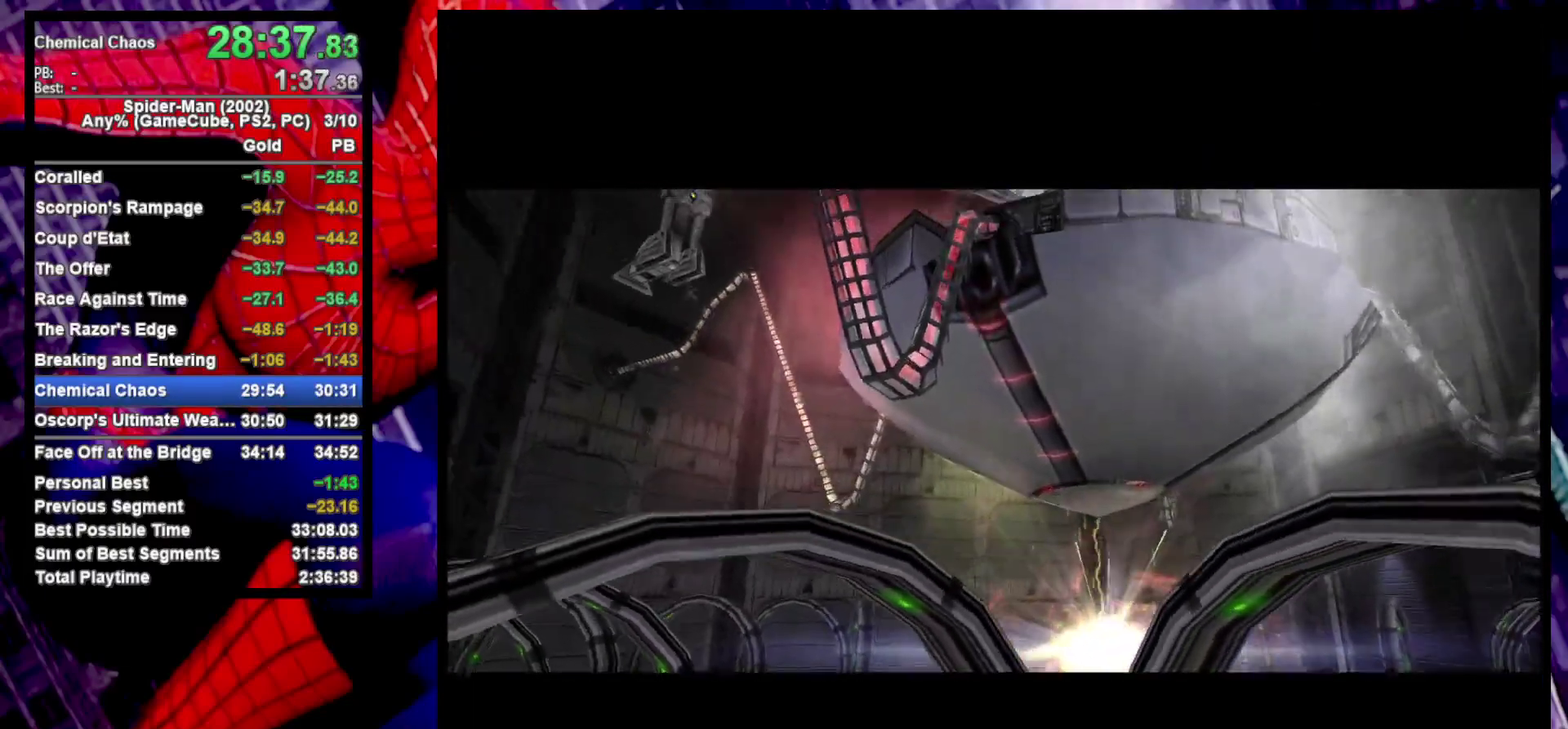
{"buttons": [], "left_stick": "center", "right_stick": "center", "events": [[33, "CROSS", "down"], [117, "CROSS", "up"], [200, "CROSS", "down"], [267, "CROSS", "up"], [367, "CROSS", "down"], [433, "CROSS", "up"]]}
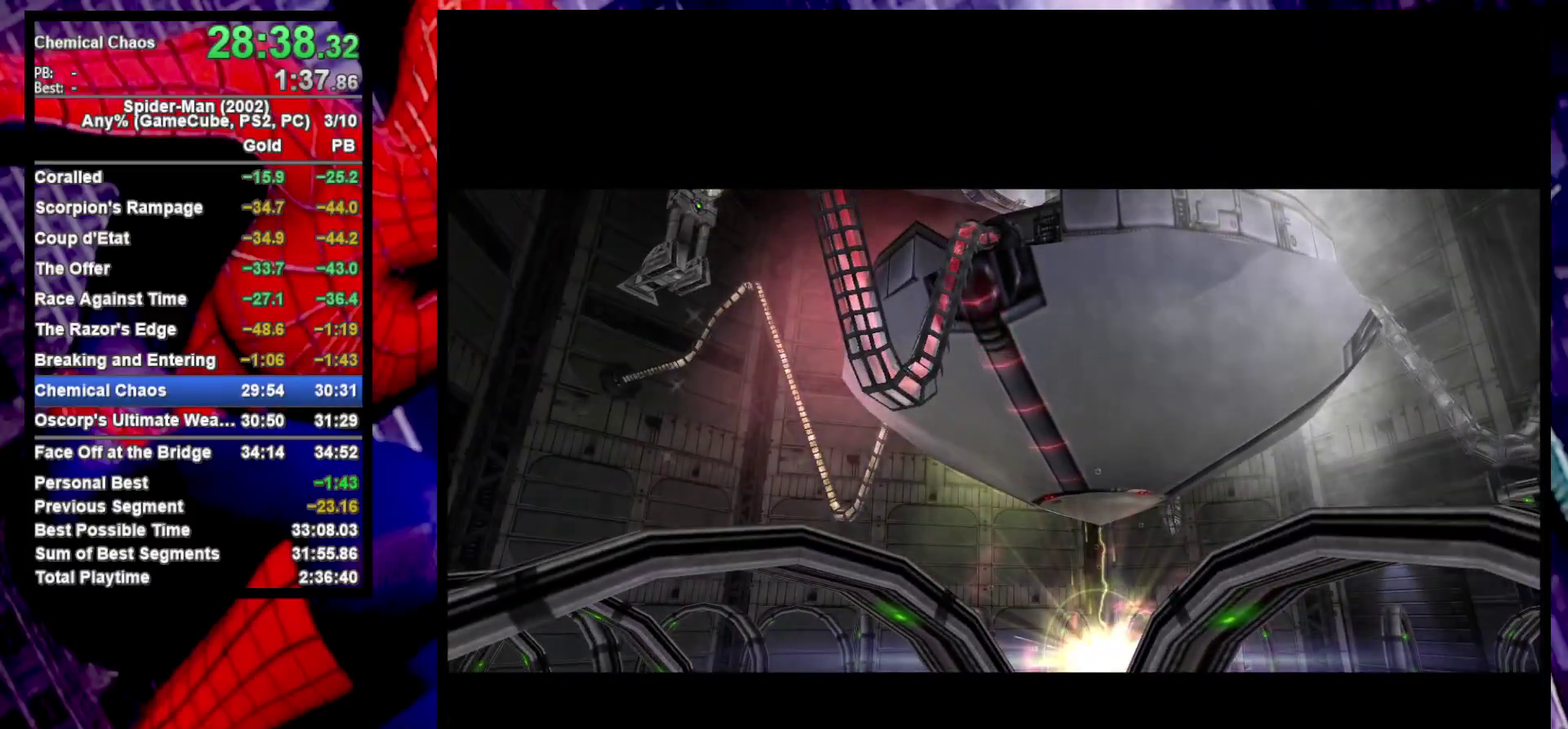
{"buttons": ["CROSS"], "left_stick": "center", "right_stick": "center", "events": [[17, "CROSS", "down"], [100, "CROSS", "up"], [167, "CROSS", "down"], [267, "CROSS", "up"], [350, "CROSS", "down"], [417, "CROSS", "up"], [500, "CROSS", "down"]]}
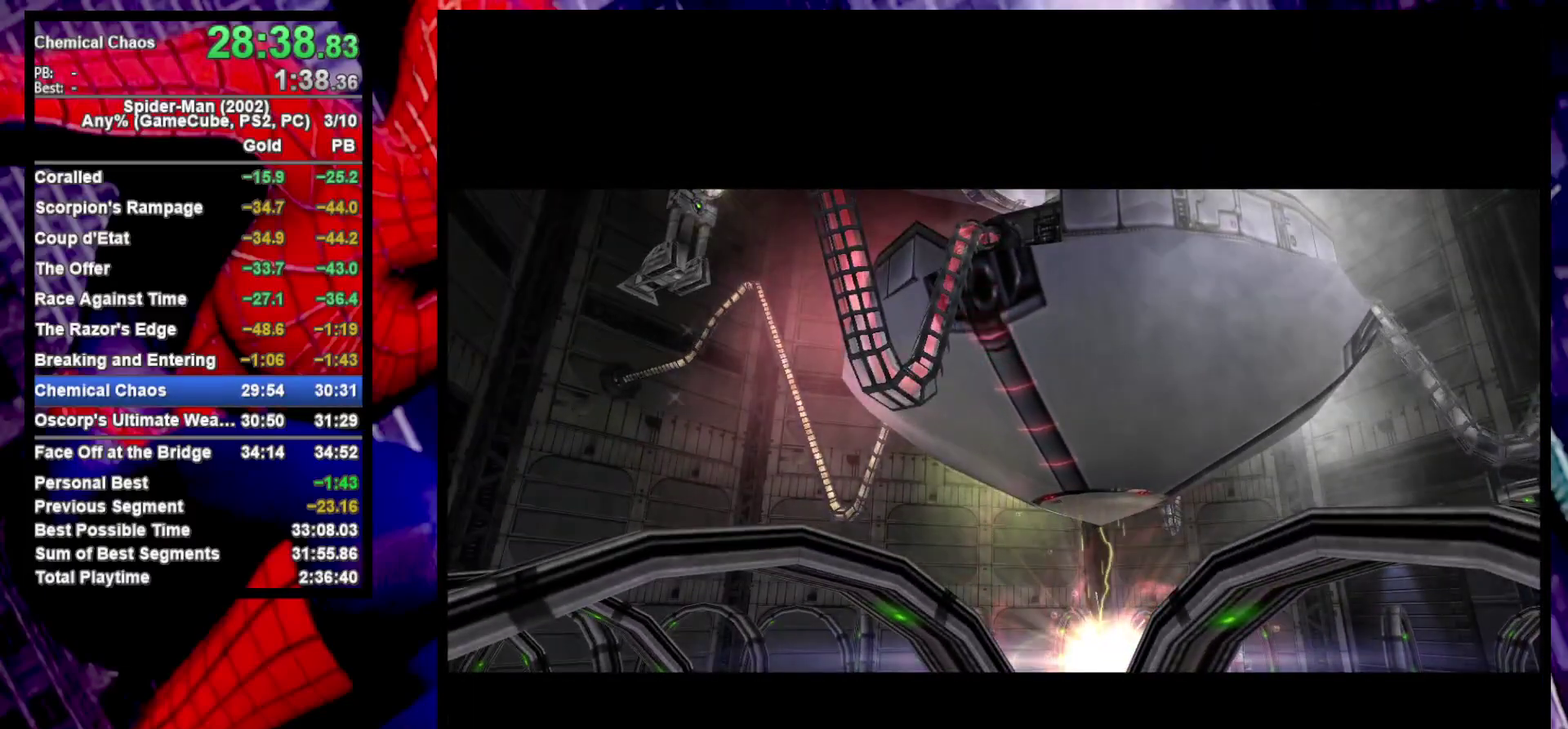
{"buttons": [], "left_stick": "center", "right_stick": "center", "events": [[83, "CROSS", "up"], [150, "CROSS", "down"], [250, "CROSS", "up"], [333, "CROSS", "down"], [417, "CROSS", "up"]]}
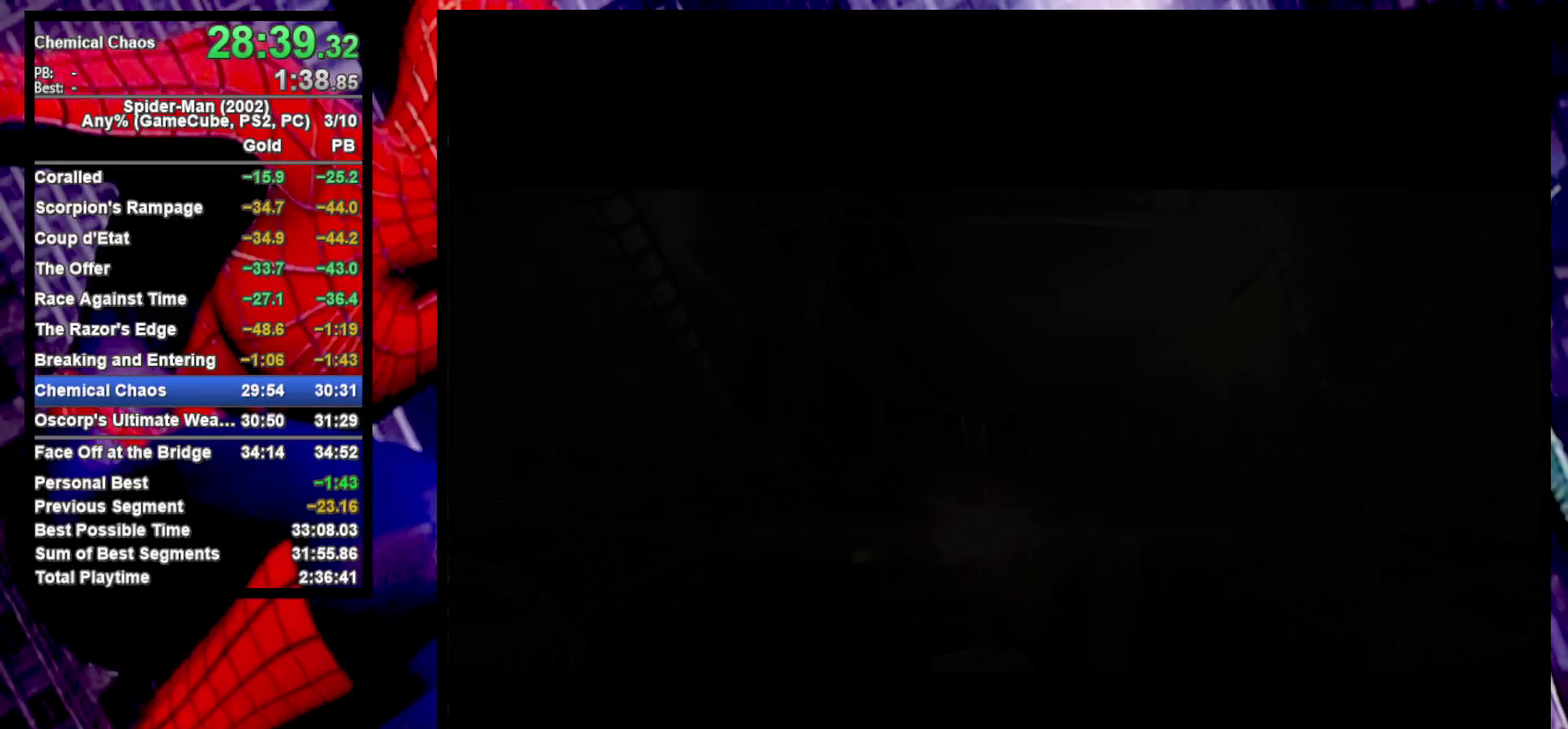
{"buttons": [], "left_stick": "center", "right_stick": "center", "events": [[33, "CROSS", "down"], [117, "CROSS", "up"], [200, "CROSS", "down"], [283, "CROSS", "up"], [367, "CROSS", "down"], [433, "CROSS", "up"]]}
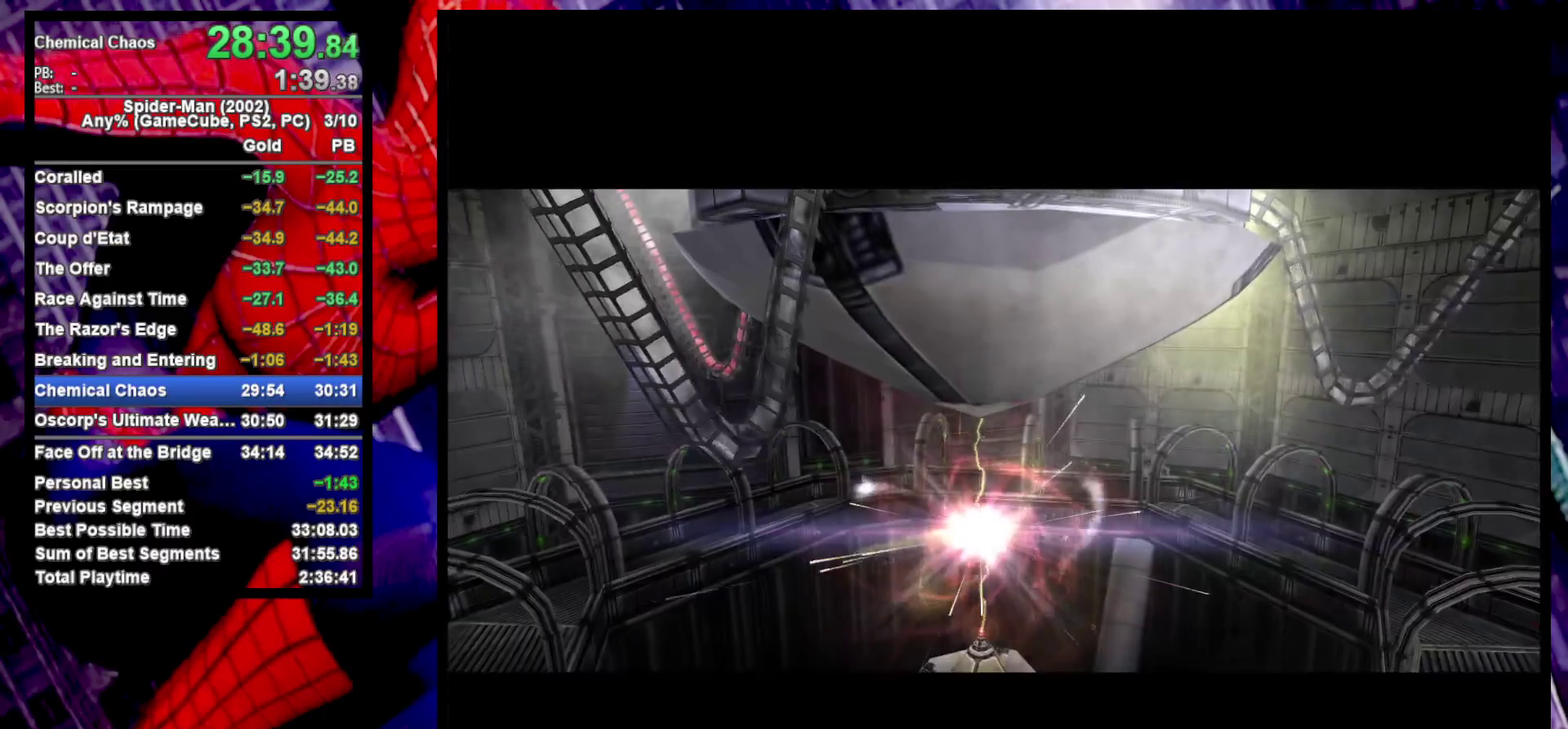
{"buttons": [], "left_stick": "center", "right_stick": "center", "events": [[17, "CROSS", "down"], [100, "CROSS", "up"], [183, "CROSS", "down"], [267, "CROSS", "up"], [350, "CROSS", "down"], [417, "CROSS", "up"]]}
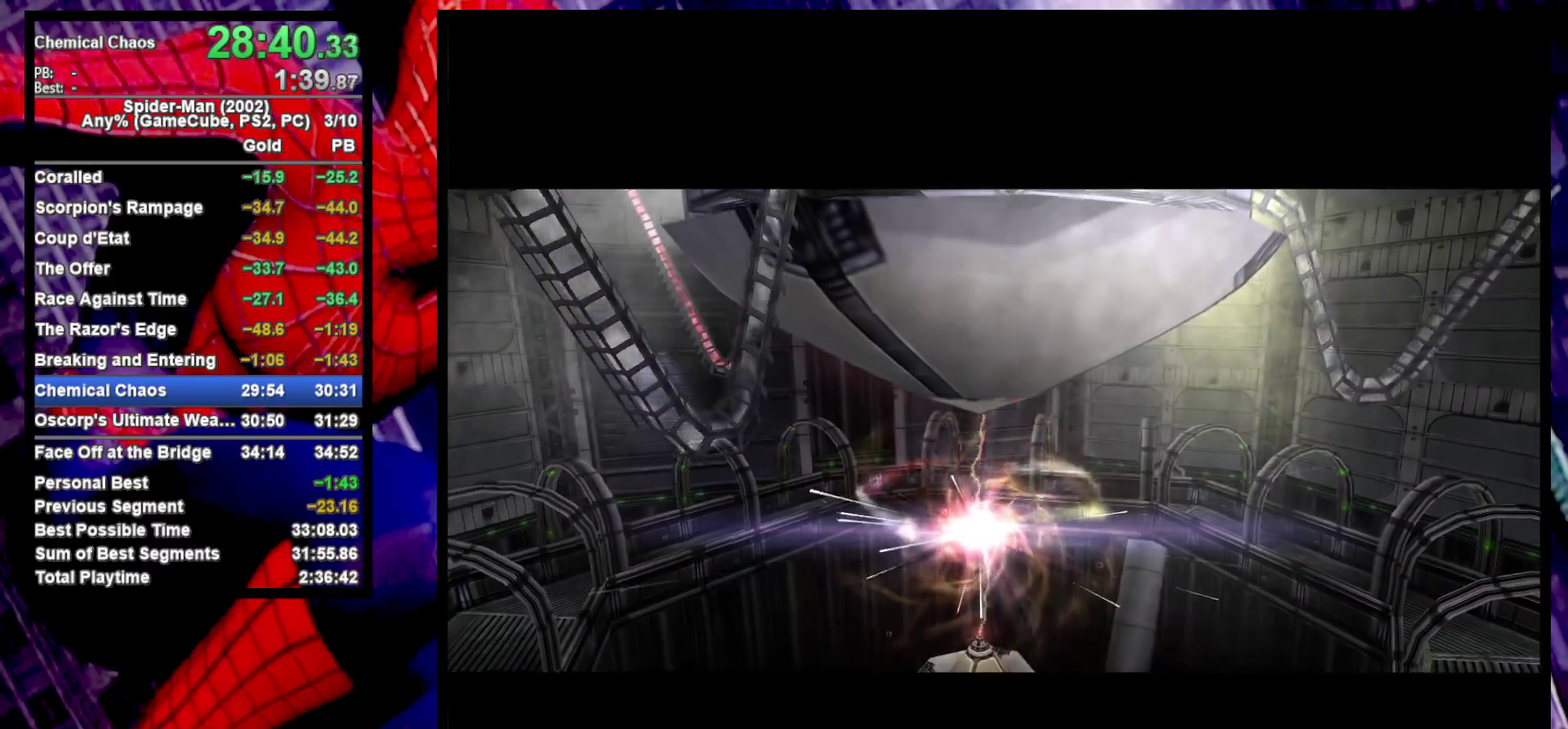
{"buttons": [], "left_stick": "center", "right_stick": "center", "events": [[17, "CROSS", "down"], [100, "CROSS", "up"], [183, "CROSS", "down"], [283, "CROSS", "up"], [367, "CROSS", "down"], [483, "CROSS", "up"]]}
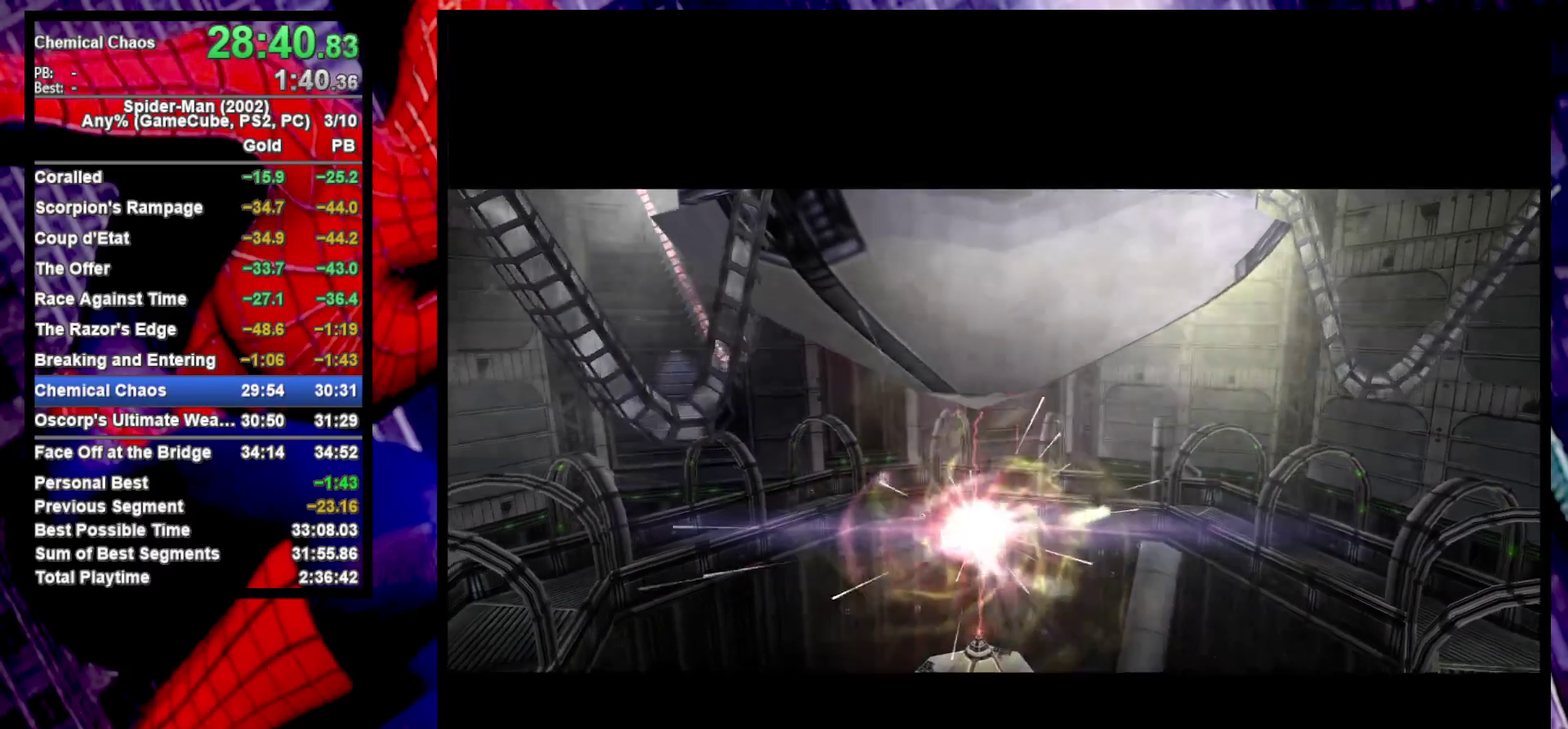
{"buttons": [], "left_stick": "center", "right_stick": "center", "events": [[33, "CROSS", "down"], [133, "CROSS", "up"], [233, "CROSS", "down"], [333, "CROSS", "up"], [417, "CROSS", "down"], [500, "CROSS", "up"]]}
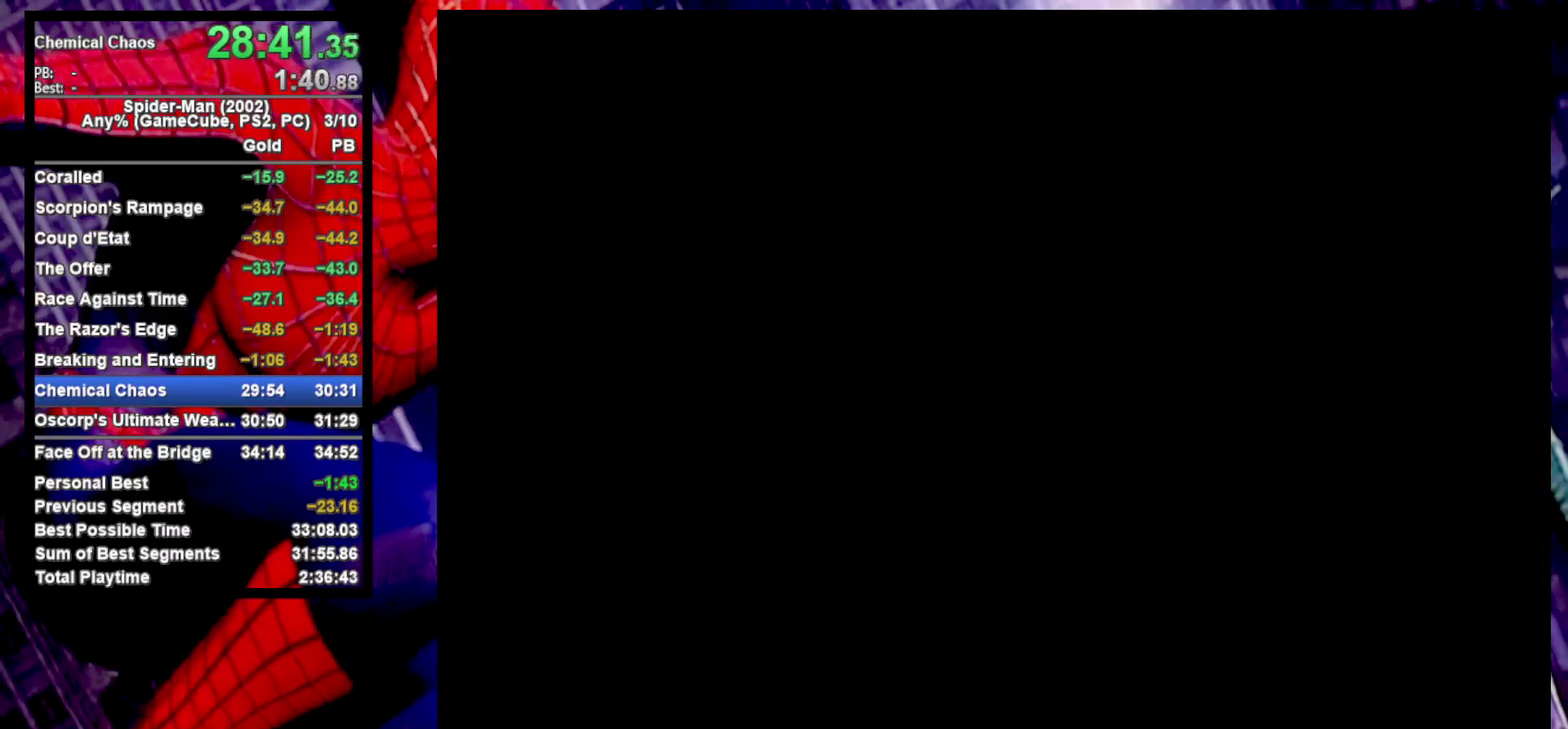
{"buttons": [], "left_stick": "center", "right_stick": "center", "events": [[83, "CROSS", "down"], [183, "CROSS", "up"]]}
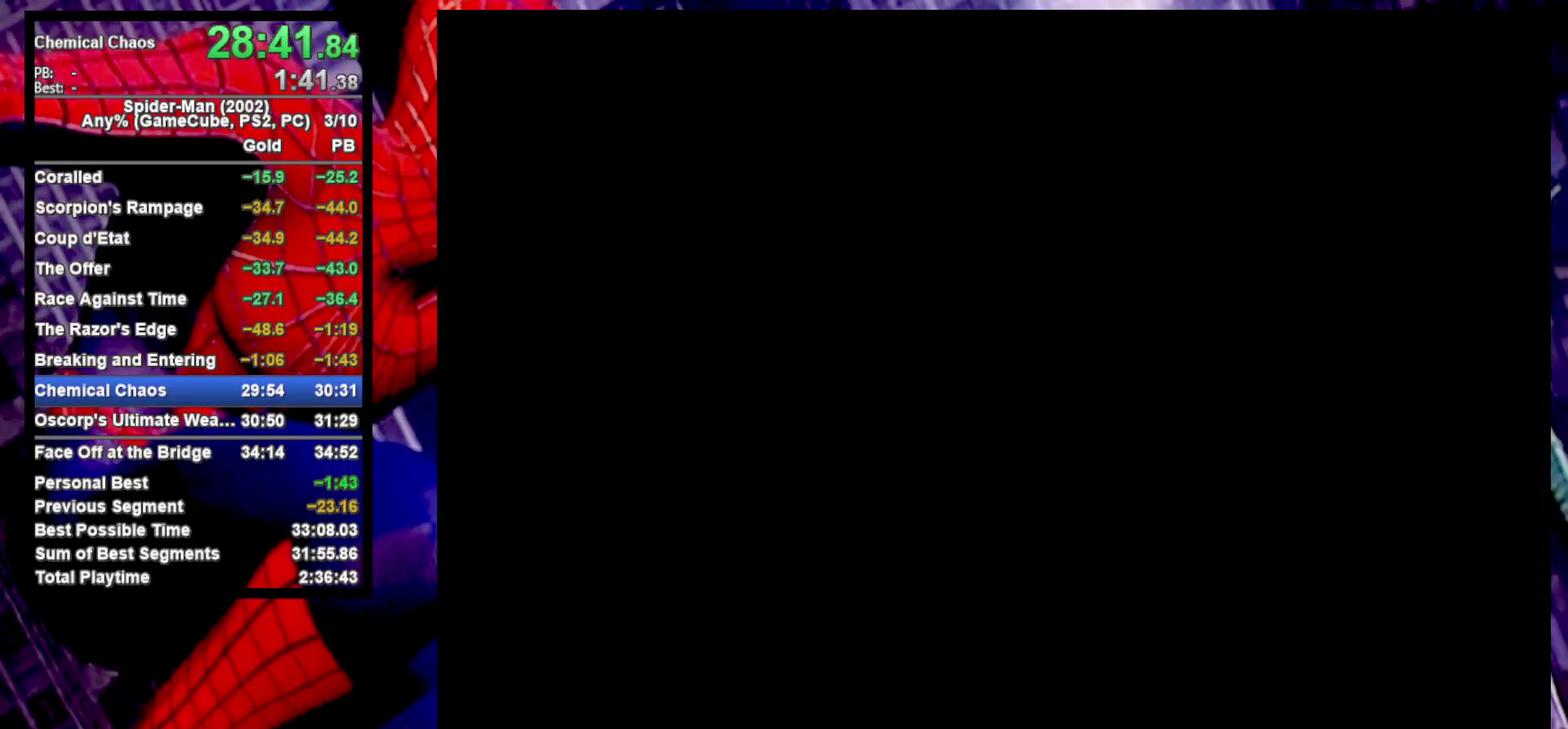
{"buttons": [], "left_stick": "center", "right_stick": "center", "events": []}
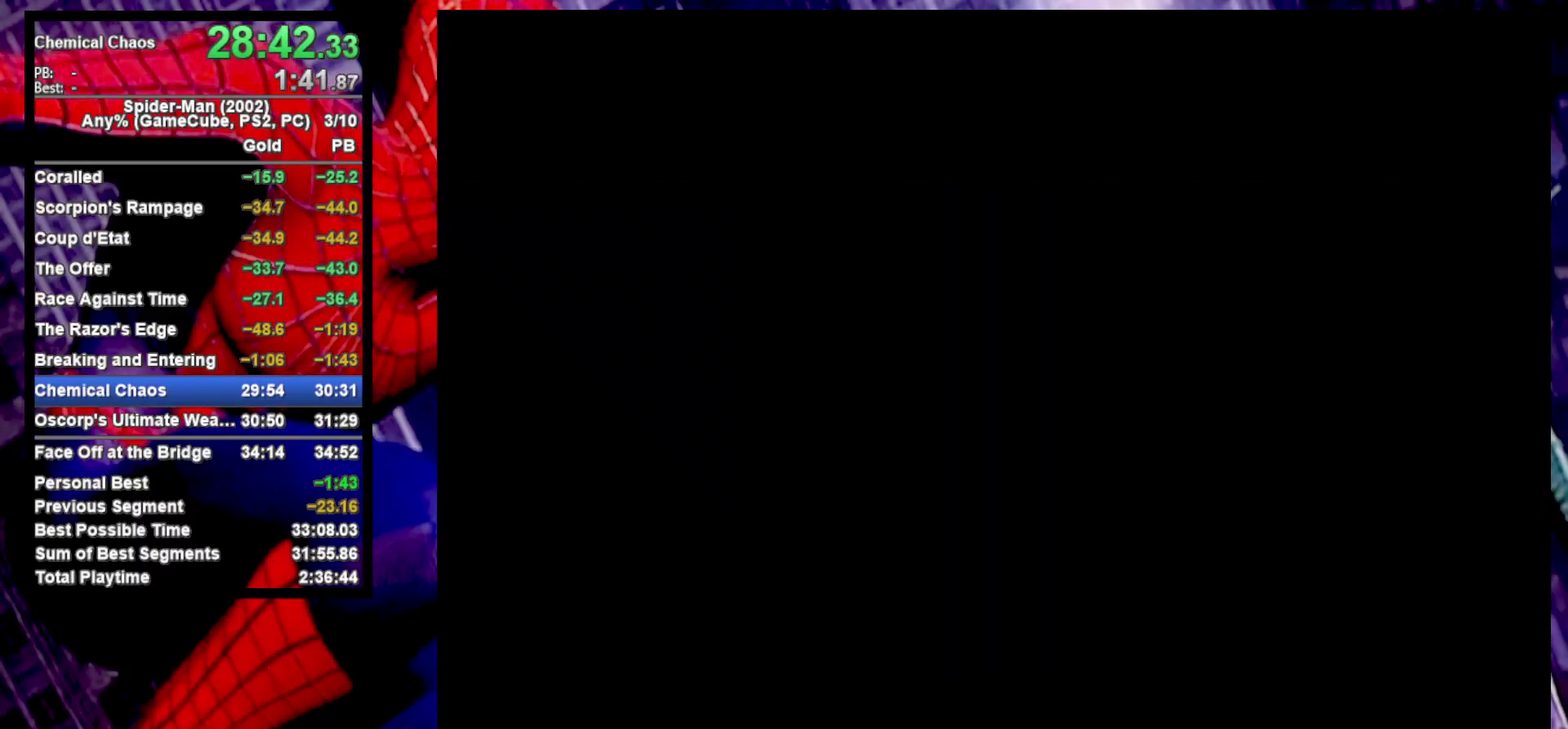
{"buttons": [], "left_stick": "center", "right_stick": "center", "events": []}
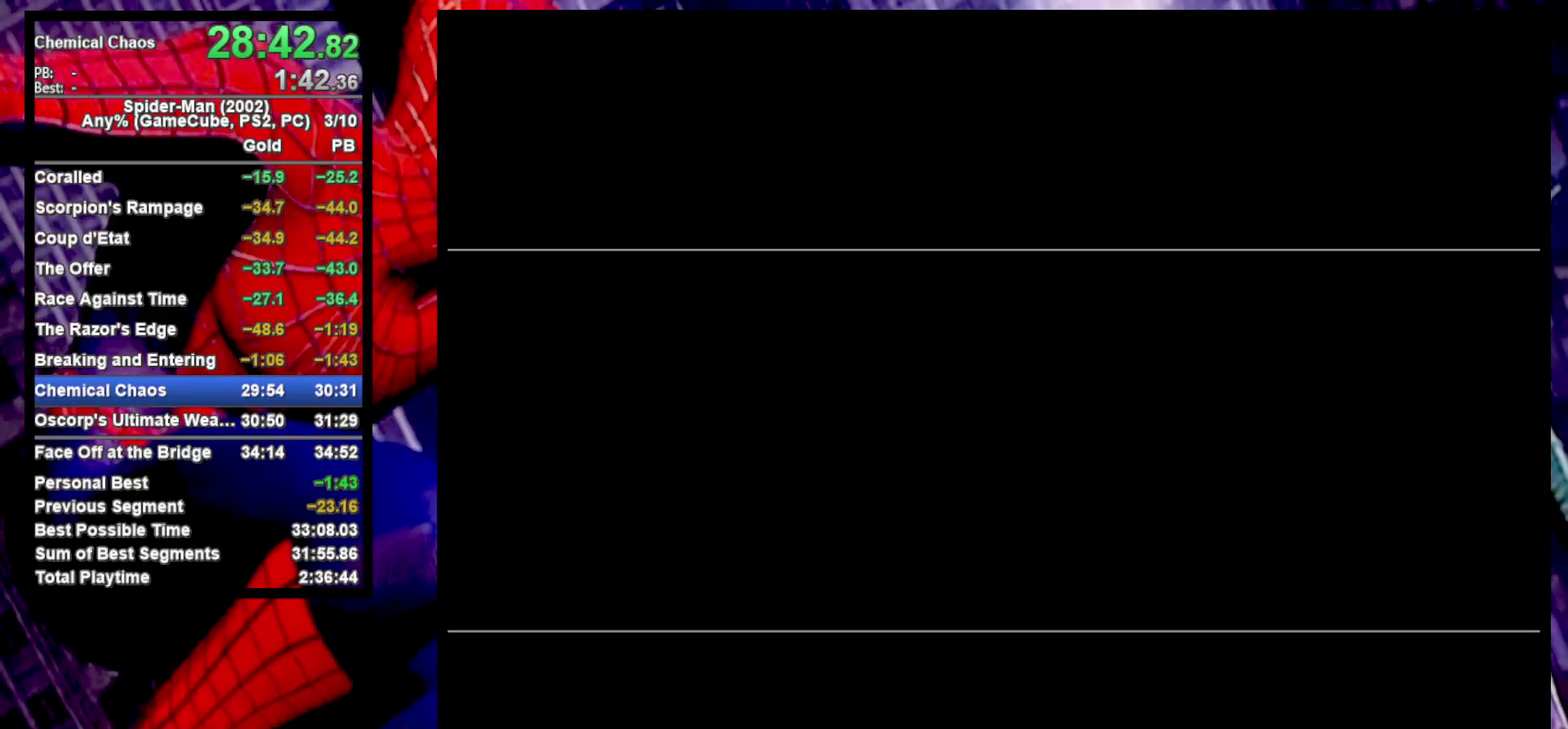
{"buttons": [], "left_stick": "center", "right_stick": "center", "events": []}
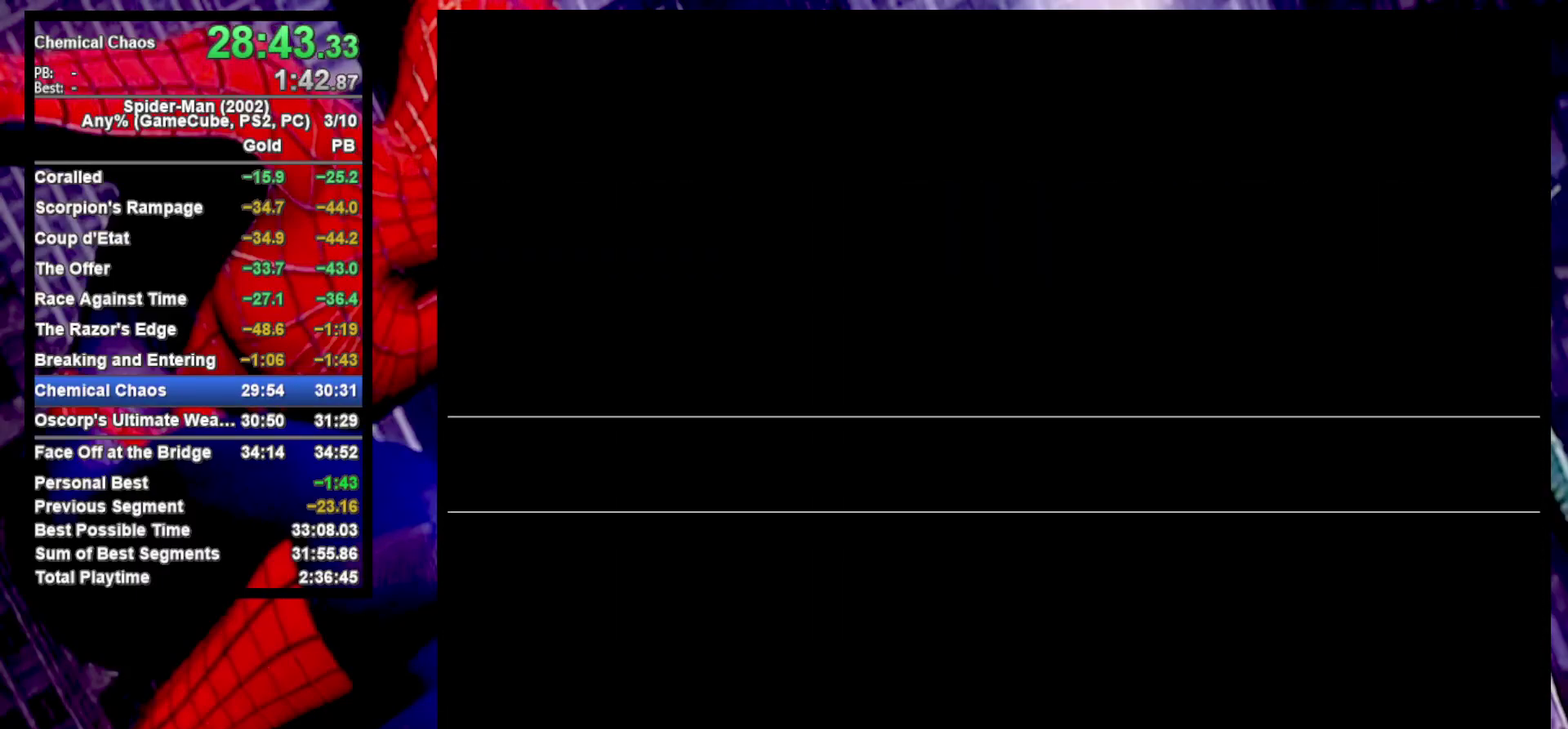
{"buttons": [], "left_stick": "center", "right_stick": "center", "events": []}
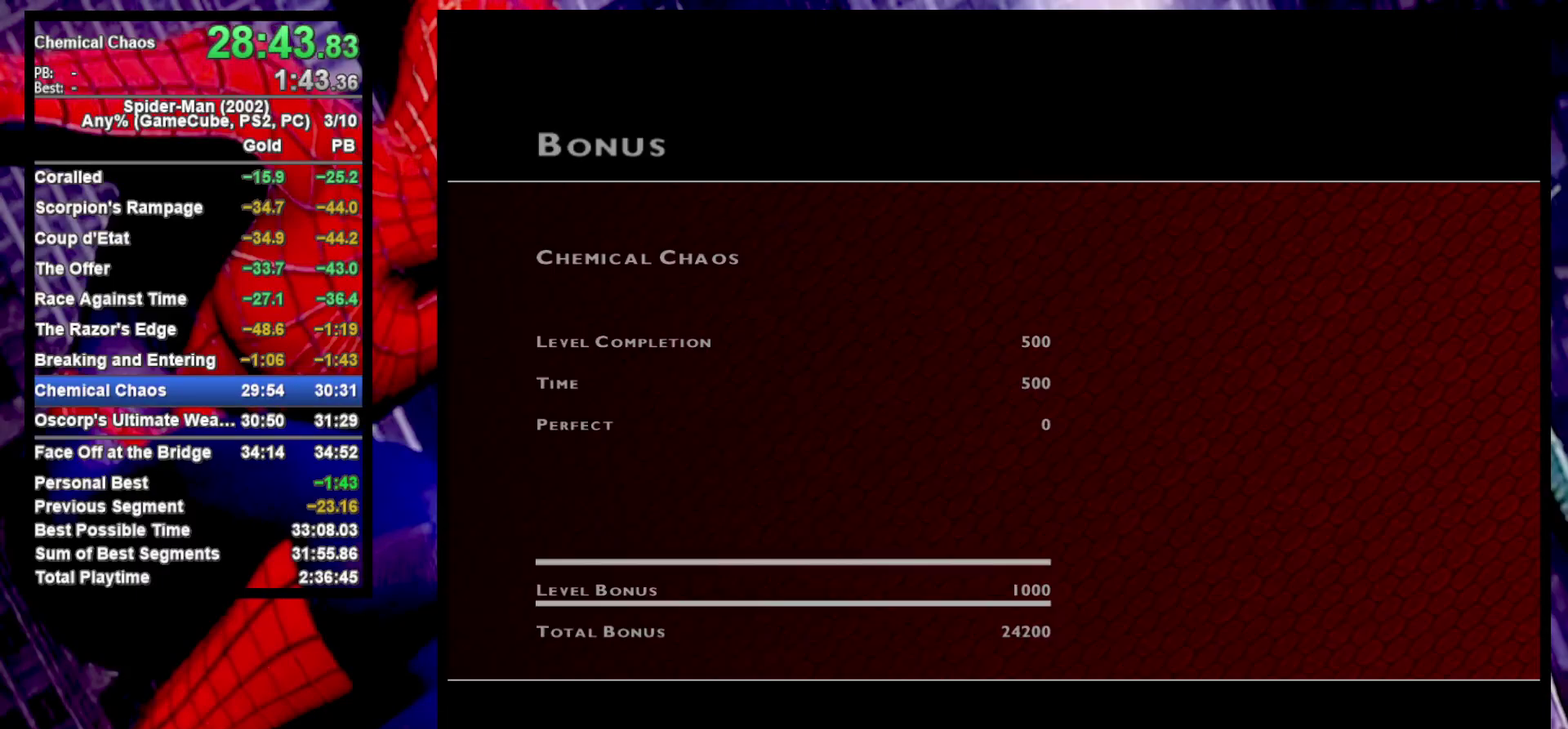
{"buttons": ["CROSS"], "left_stick": "center", "right_stick": "center", "events": [[450, "CROSS", "down"]]}
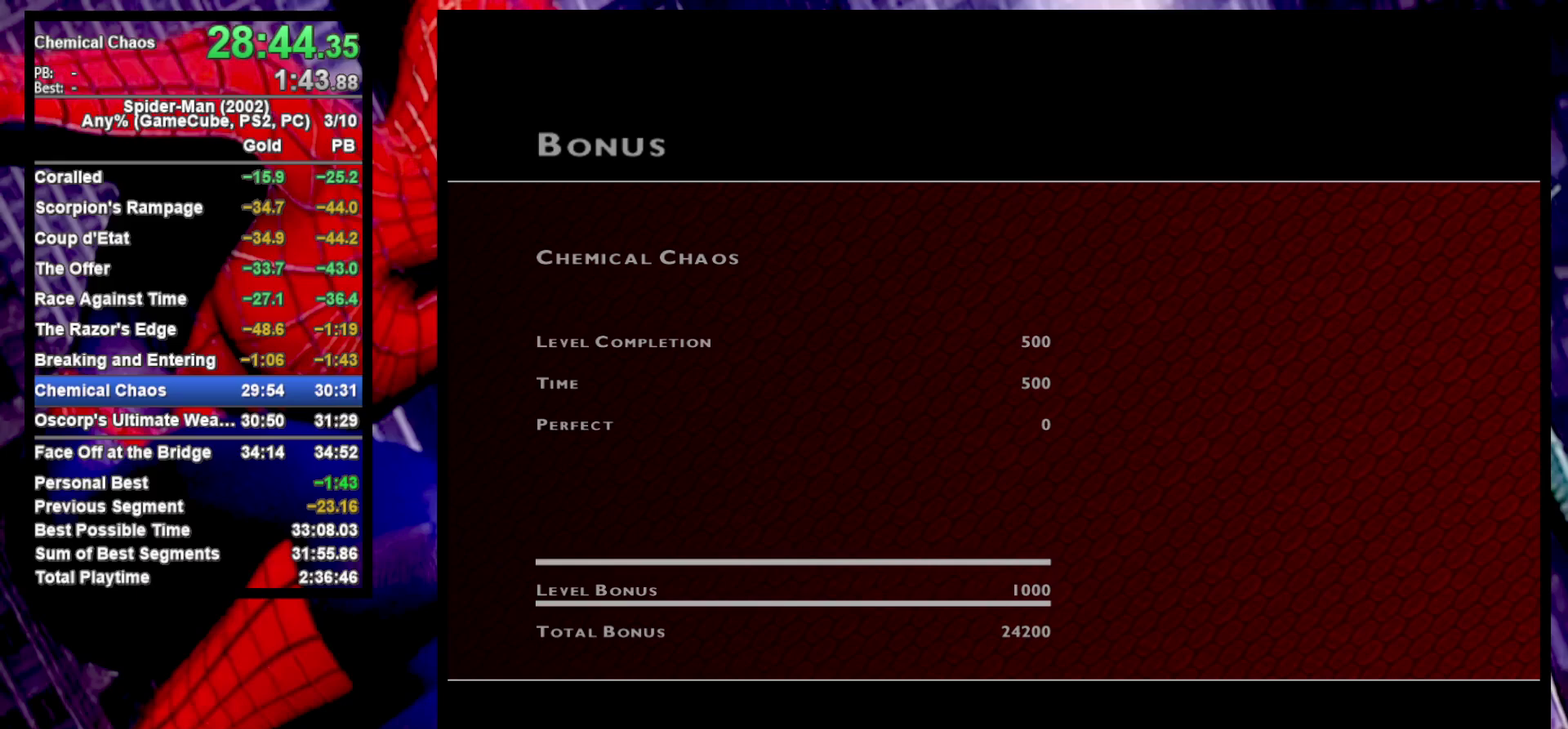
{"buttons": [], "left_stick": "center", "right_stick": "center", "events": [[17, "CROSS", "up"], [83, "CROSS", "down"], [167, "CROSS", "up"], [233, "CROSS", "down"], [333, "CROSS", "up"], [400, "CROSS", "down"], [467, "CROSS", "up"]]}
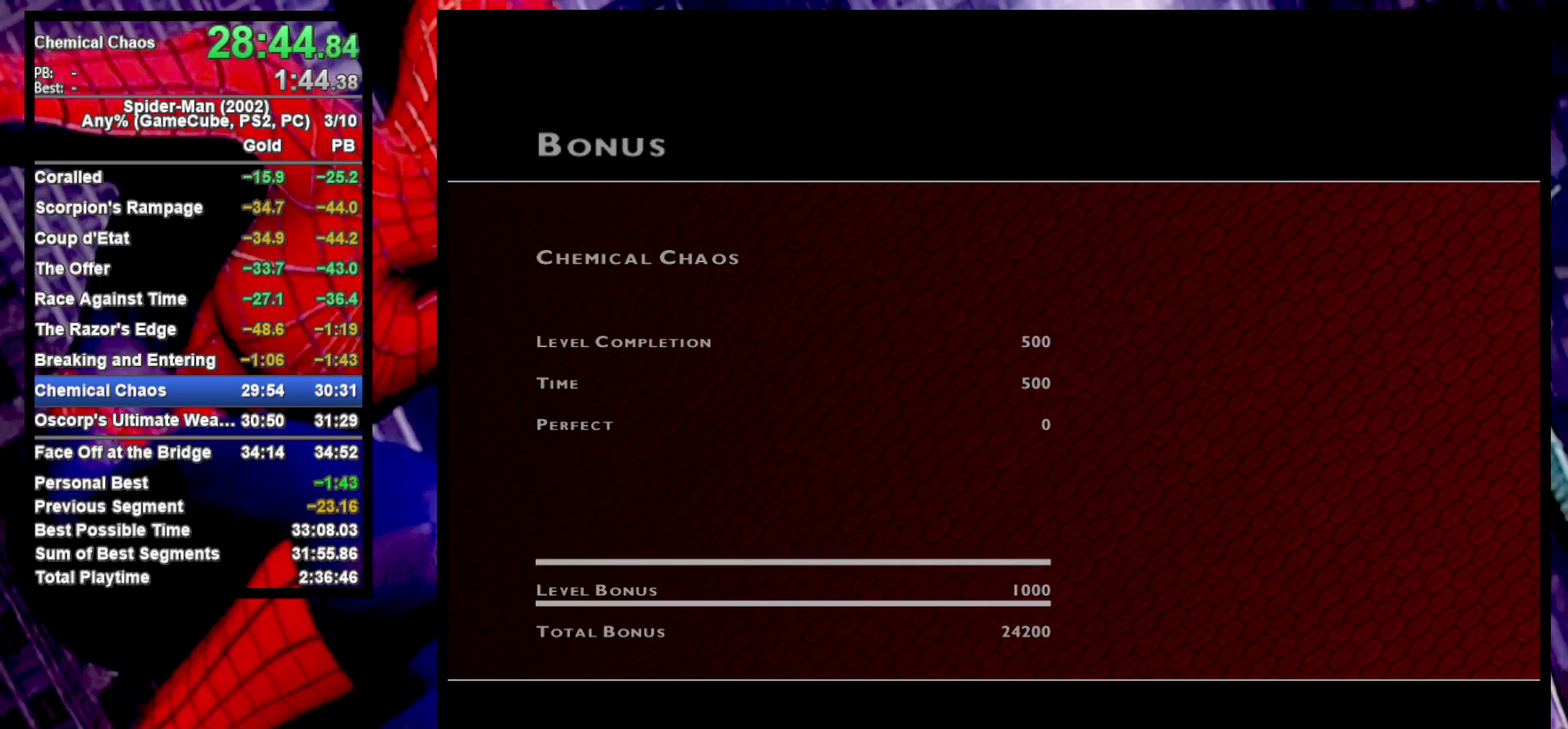
{"buttons": [], "left_stick": "center", "right_stick": "center", "events": [[67, "CROSS", "down"], [133, "CROSS", "up"], [217, "CROSS", "down"], [283, "CROSS", "up"], [350, "CROSS", "down"], [433, "CROSS", "up"]]}
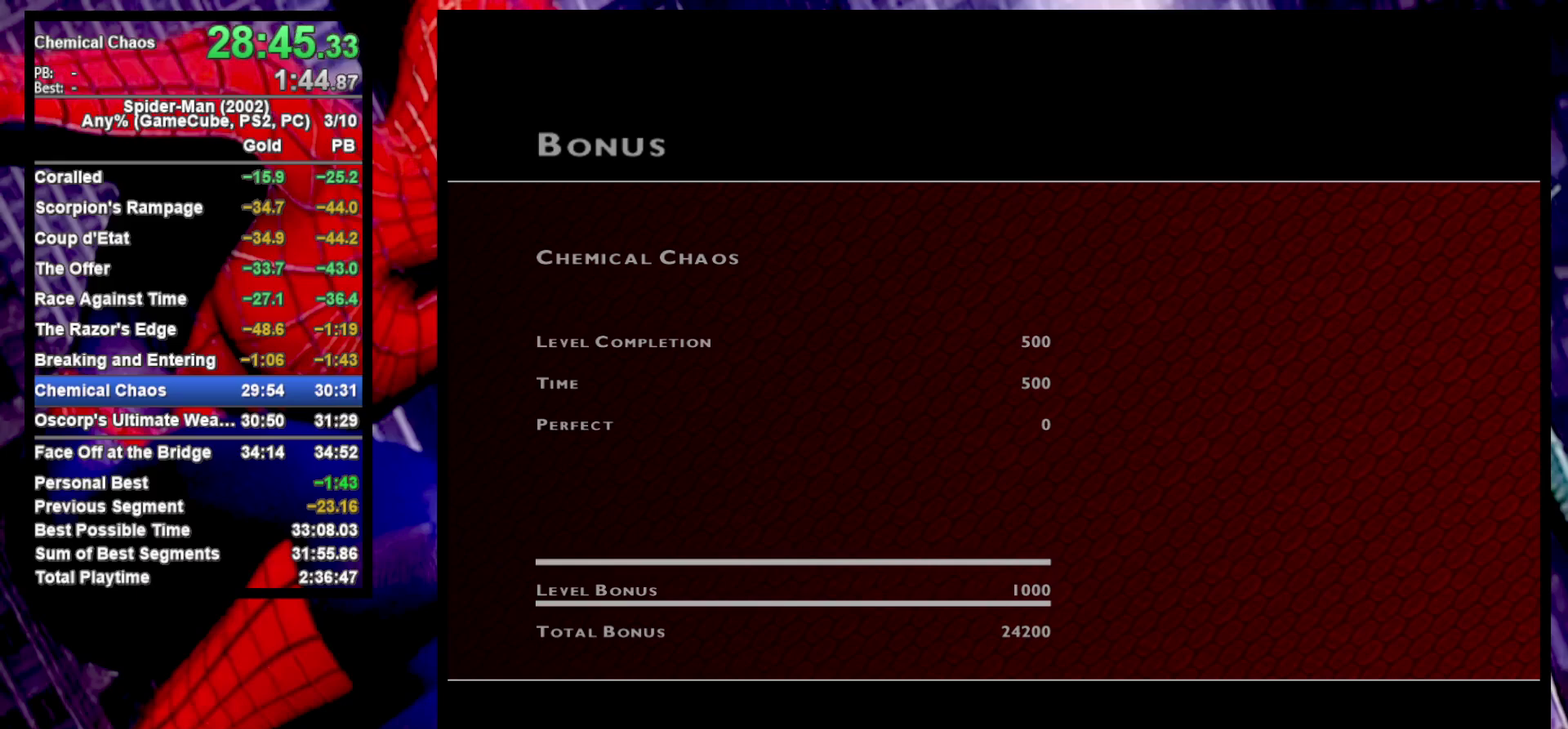
{"buttons": ["CROSS"], "left_stick": "center", "right_stick": "center", "events": [[17, "CROSS", "down"], [83, "CROSS", "up"], [167, "CROSS", "down"], [233, "CROSS", "up"], [333, "CROSS", "down"], [400, "CROSS", "up"], [483, "CROSS", "down"]]}
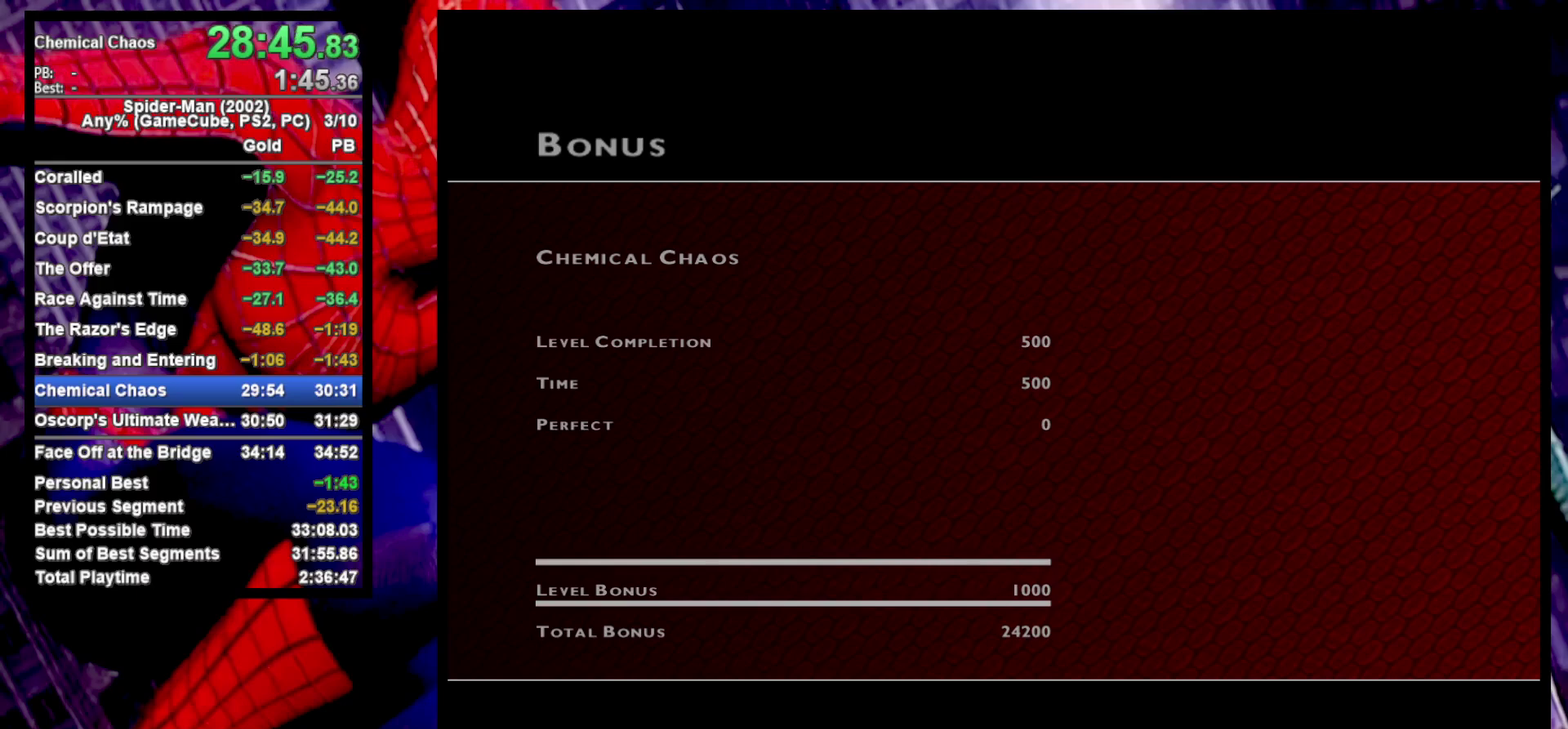
{"buttons": [], "left_stick": "center", "right_stick": "center", "events": [[50, "CROSS", "up"], [133, "CROSS", "down"], [217, "CROSS", "up"]]}
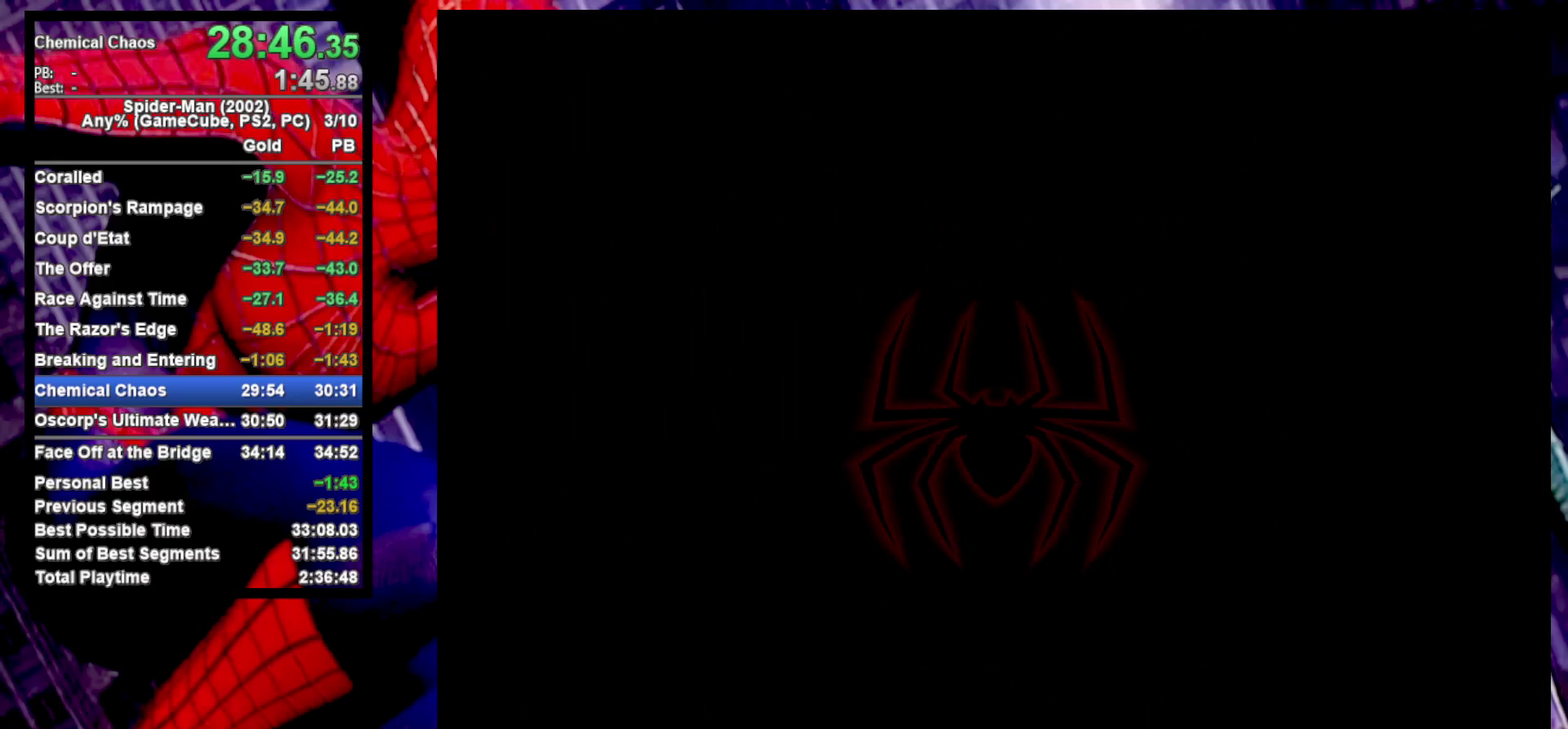
{"buttons": [], "left_stick": "center", "right_stick": "center", "events": []}
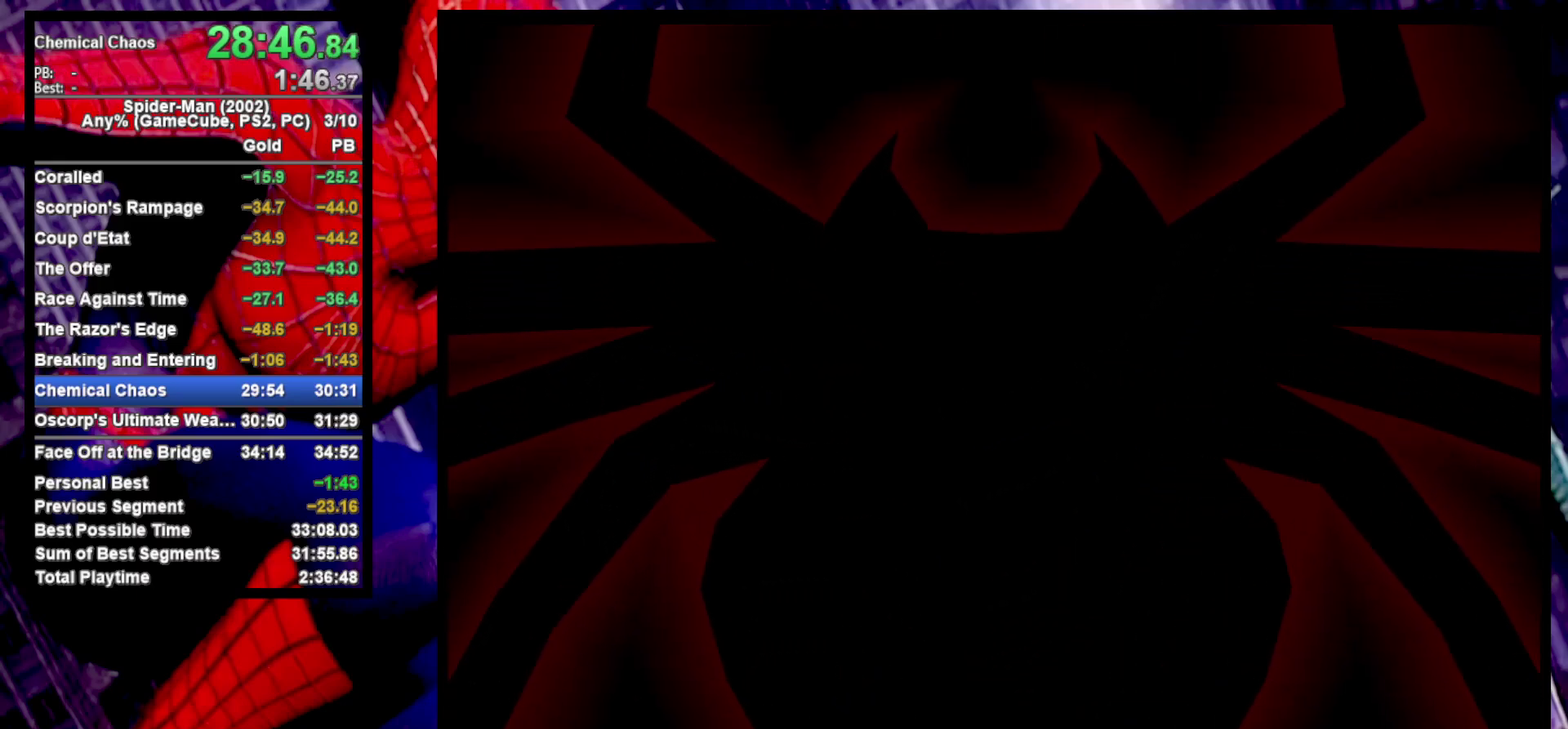
{"buttons": ["SELECT"], "left_stick": "center", "right_stick": "center", "events": [[133, "left_stick", "down"], [267, "CROSS", "down"], [300, "left_stick", "center"], [383, "CROSS", "up"], [383, "SELECT", "down"]]}
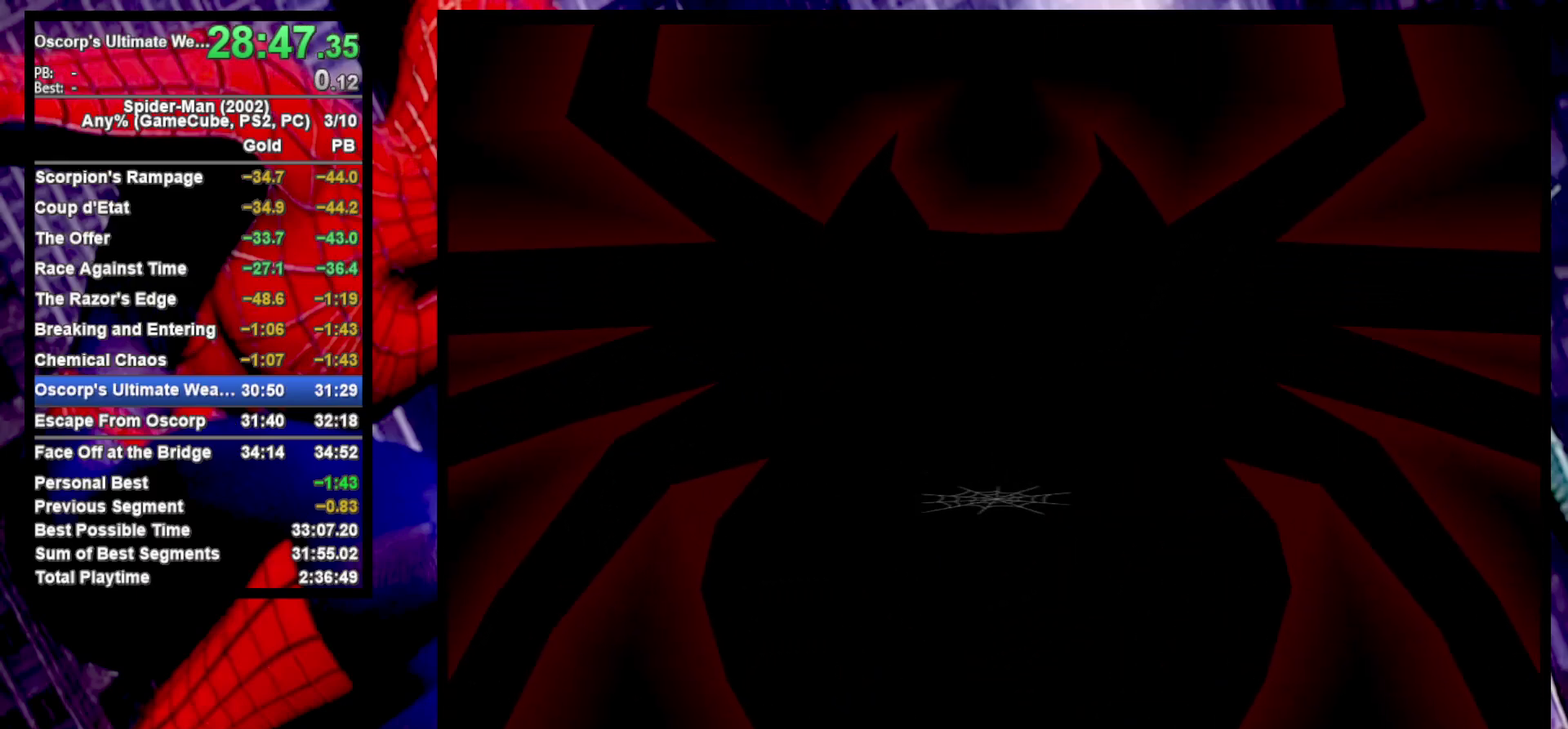
{"buttons": ["CROSS"], "left_stick": "center", "right_stick": "center", "events": [[33, "SELECT", "up"], [317, "CROSS", "down"], [400, "CROSS", "up"], [483, "CROSS", "down"]]}
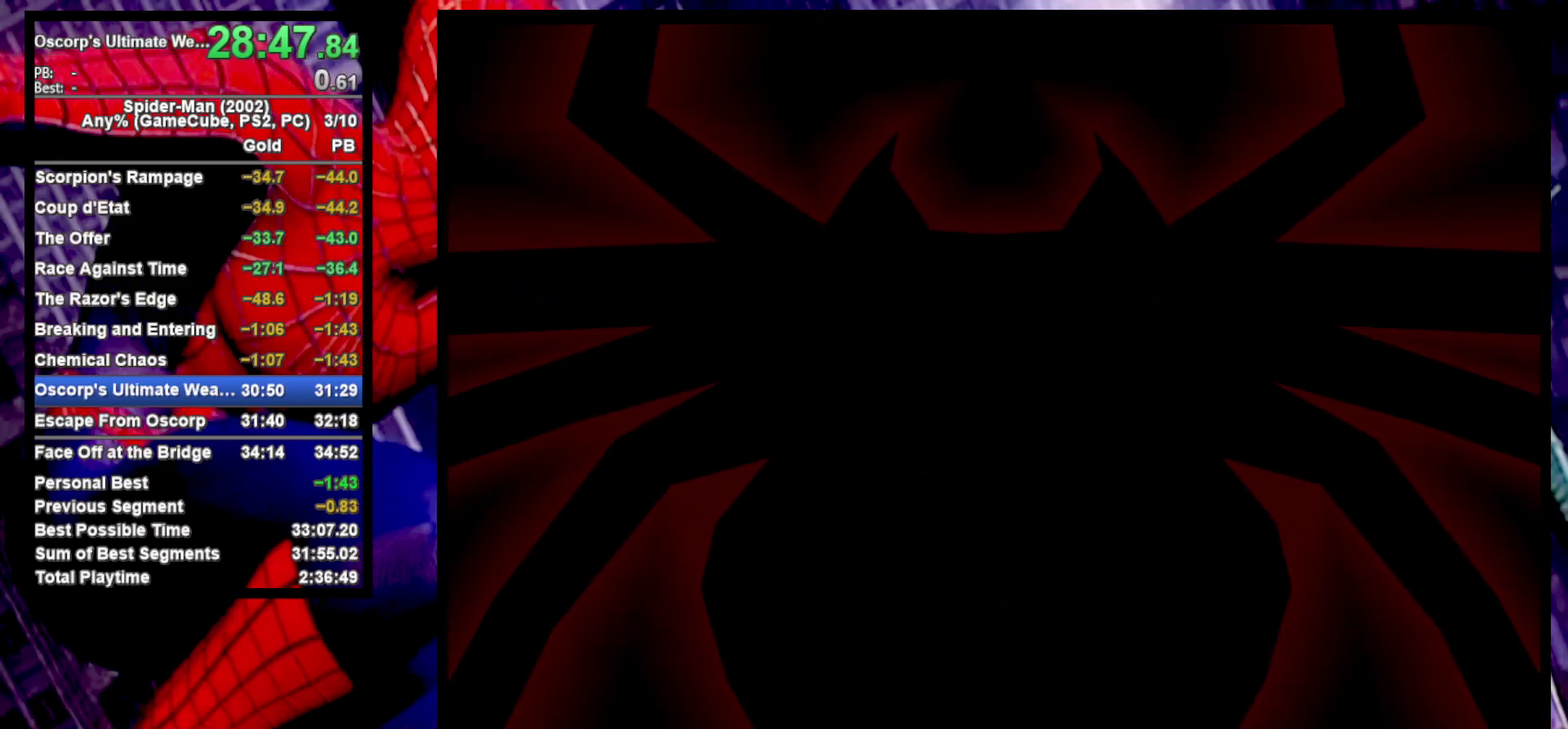
{"buttons": ["CROSS"], "left_stick": "center", "right_stick": "center", "events": [[67, "CROSS", "up"], [150, "CROSS", "down"], [233, "CROSS", "up"], [317, "CROSS", "down"], [400, "CROSS", "up"], [483, "CROSS", "down"]]}